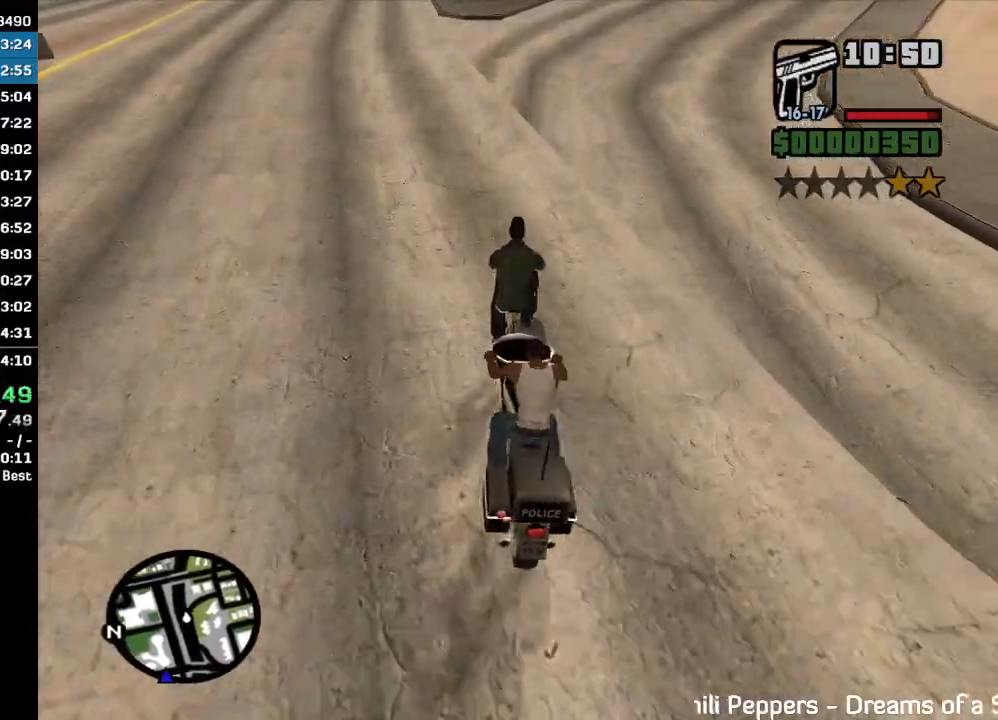
Gameplay with keyboard and mouse; each line is a JSON object with the keys and mouse buttons held at the frame after it. "events" lists presses ("down") and releases ("up") of "w", "mouse_left", "mouse_wheel" and "mouse_right" between this image and that frame as [ms after this image, input, new state], when the widget could be followed in between. "mouse_left", "mouse_wheel", "mouse_right" = the "left", "wheel", "right" buttons of the "mouse" list. No other keys are recorded. "wheel" means that the mouse wheel is clicked or scrolled. Mouse movement is not recorded.
{"keys": [], "mouse": [], "events": [[400, "w", "up"]]}
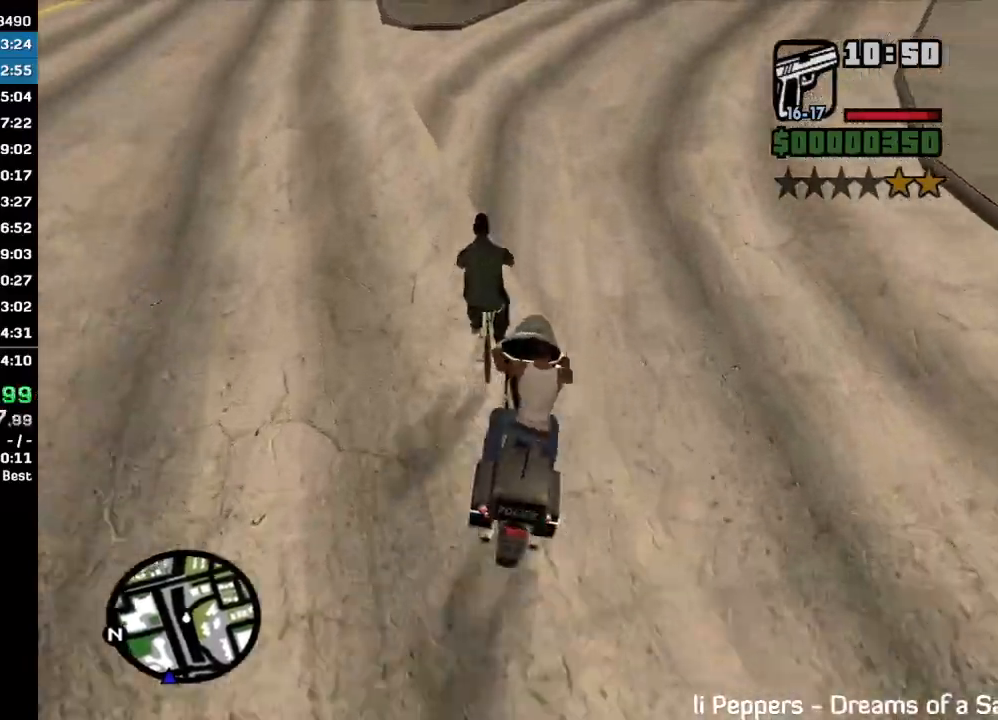
{"keys": ["w"], "mouse": [], "events": [[500, "w", "down"]]}
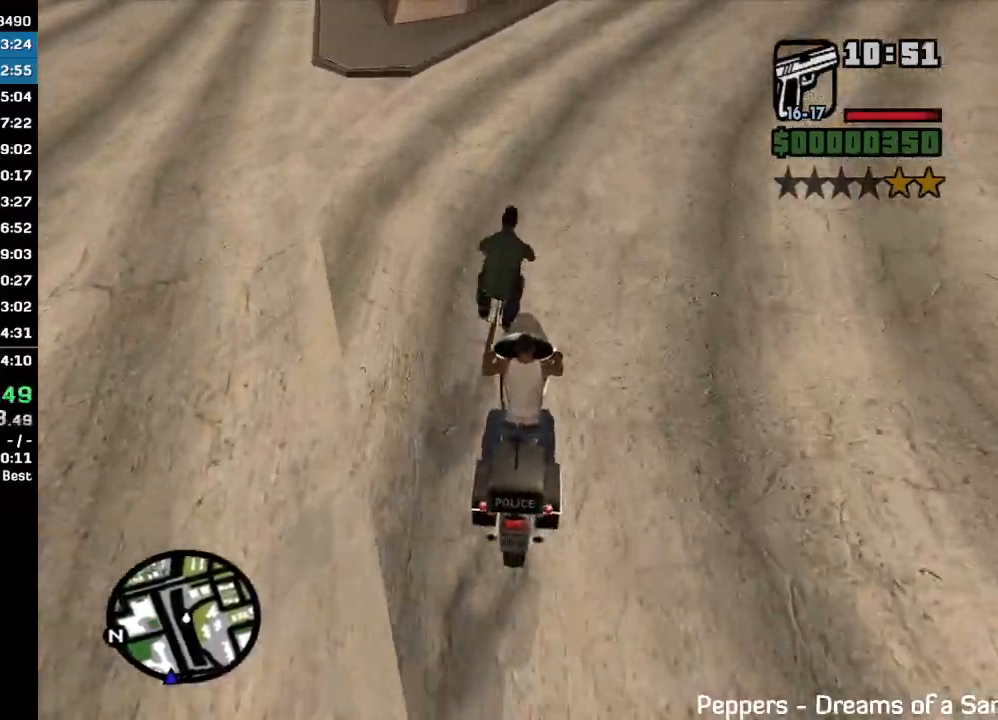
{"keys": ["w"], "mouse": [], "events": []}
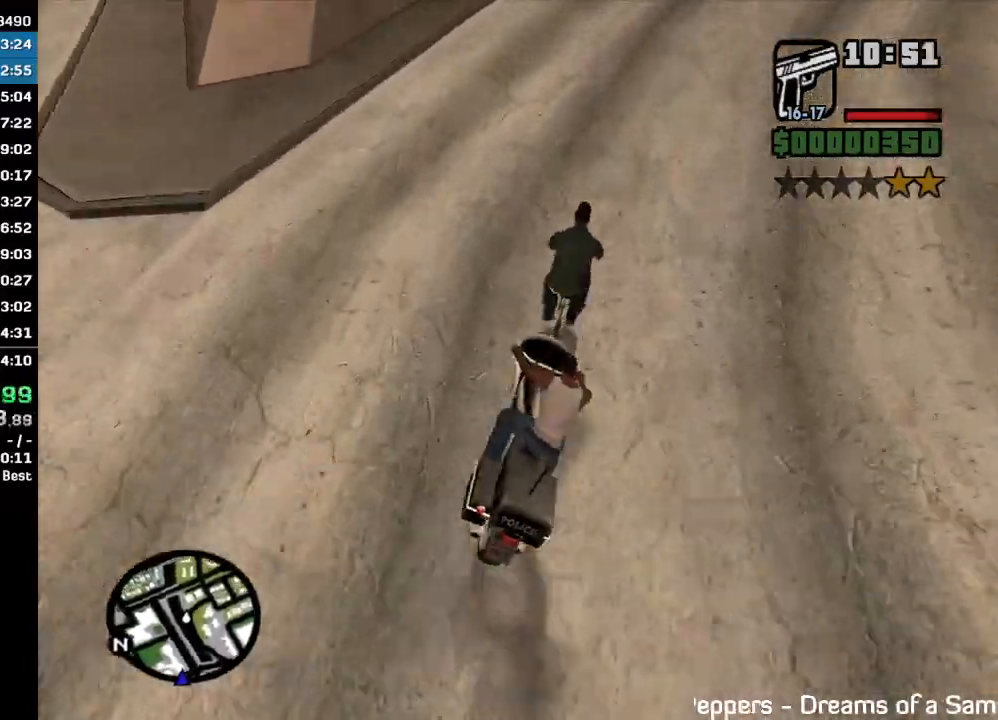
{"keys": [], "mouse": [], "events": [[300, "w", "up"]]}
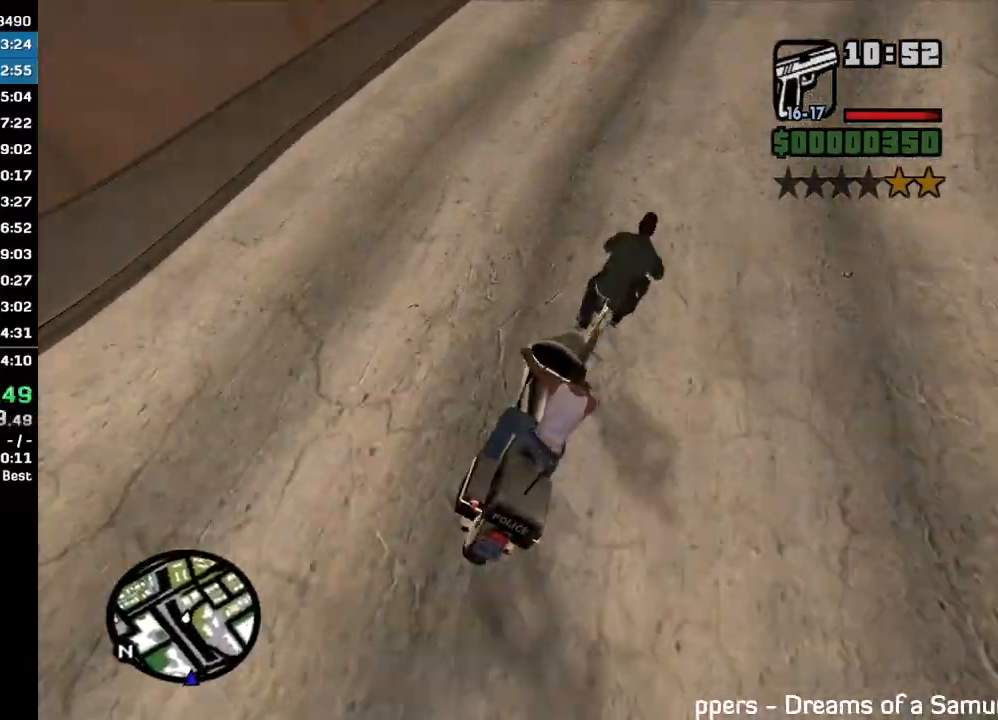
{"keys": ["w"], "mouse": [], "events": [[33, "w", "down"], [100, "w", "up"], [467, "w", "down"]]}
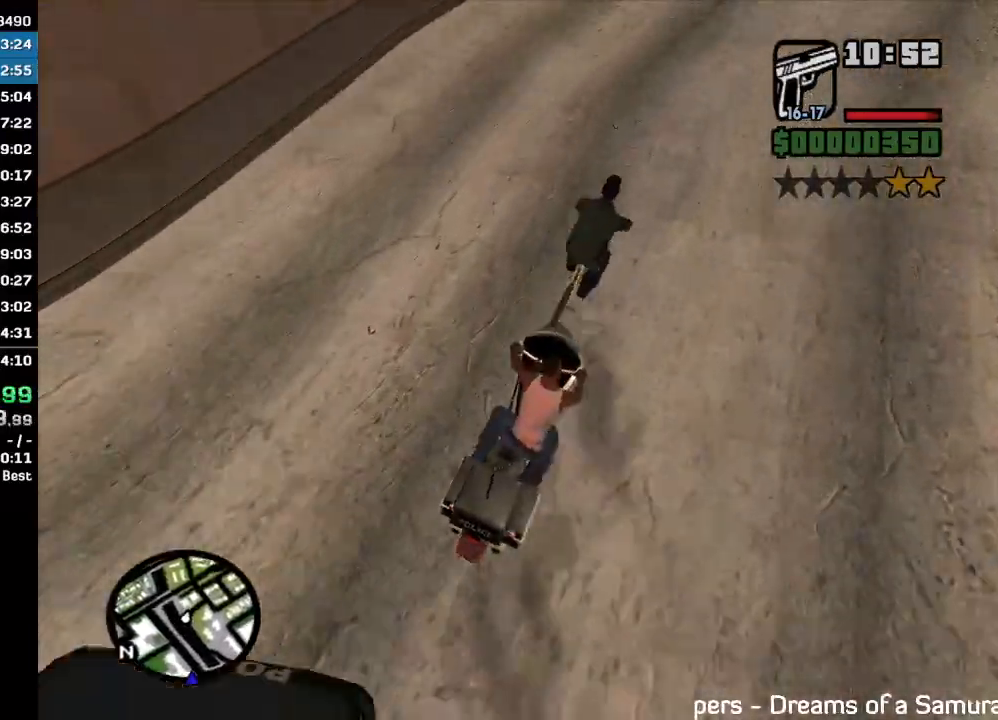
{"keys": ["w"], "mouse": [], "events": []}
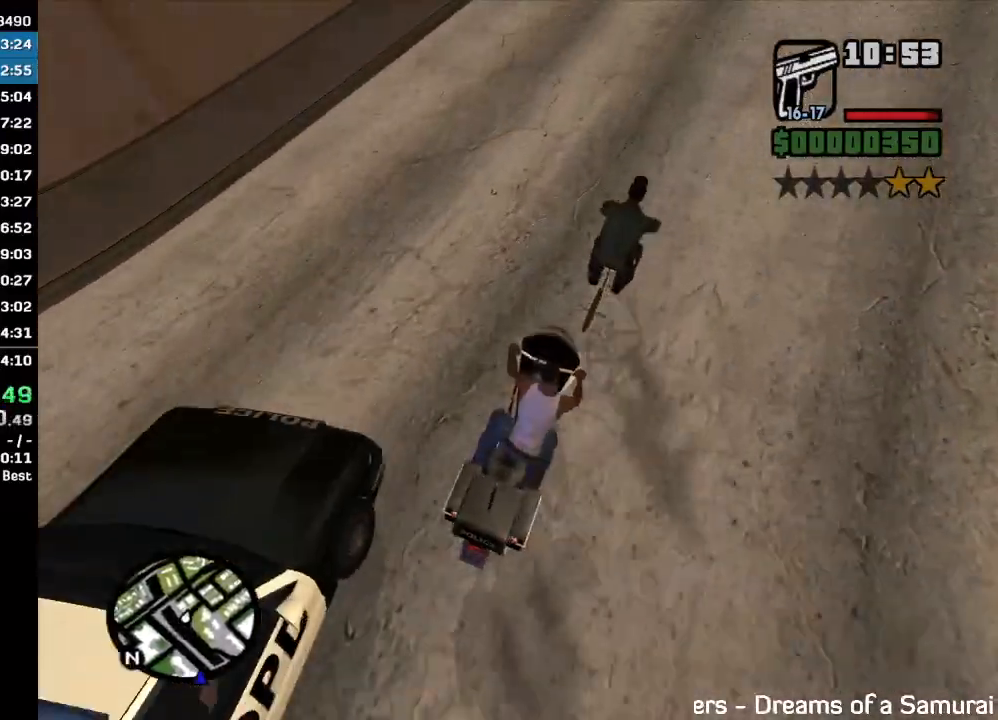
{"keys": [], "mouse": [], "events": [[500, "w", "up"]]}
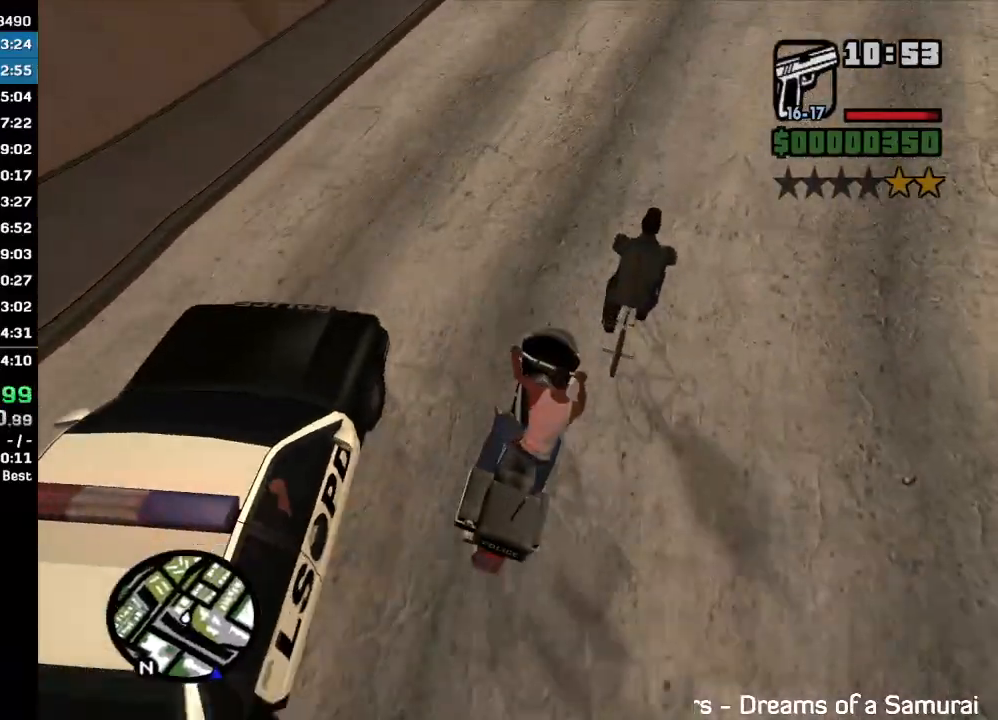
{"keys": [], "mouse": [], "events": [[200, "w", "down"], [300, "w", "up"]]}
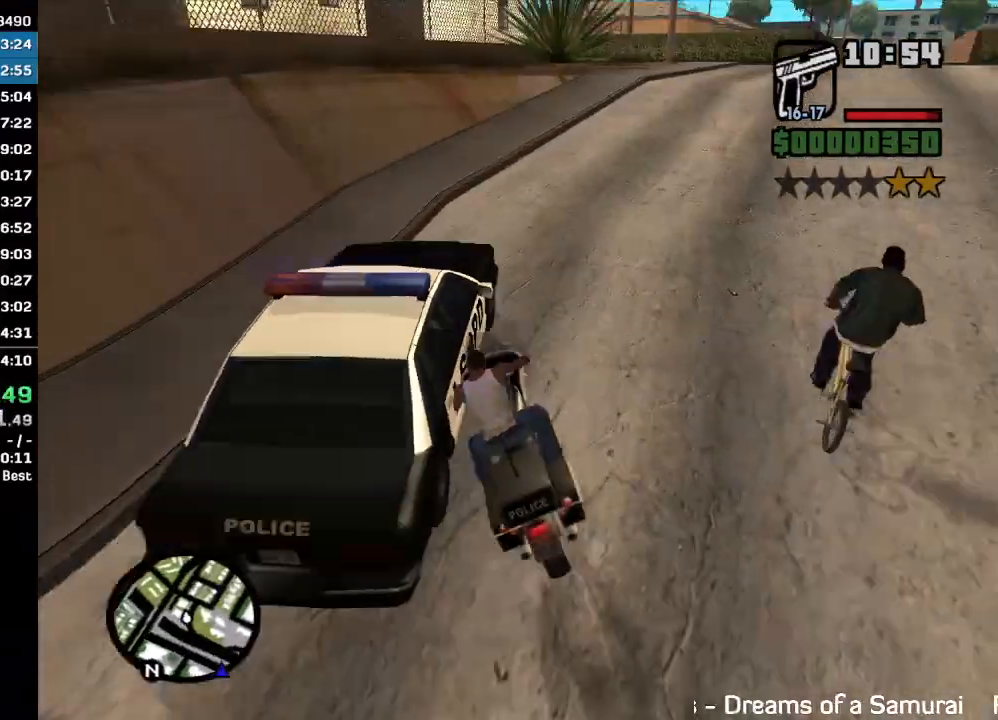
{"keys": ["w"], "mouse": [], "events": [[200, "mouse_right", "down"], [300, "mouse_right", "up"], [400, "mouse_right", "down"], [467, "mouse_right", "up"], [500, "w", "down"]]}
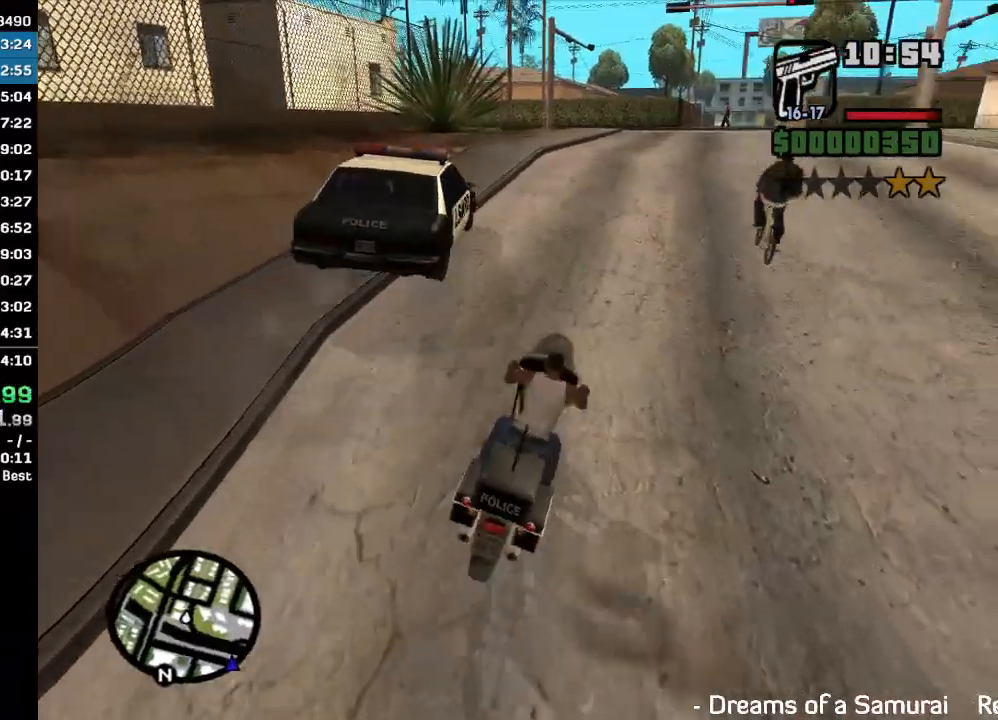
{"keys": ["w"], "mouse": [], "events": [[33, "mouse_right", "down"], [133, "mouse_right", "up"], [200, "mouse_right", "down"], [300, "mouse_right", "up"], [367, "mouse_right", "down"], [467, "mouse_right", "up"]]}
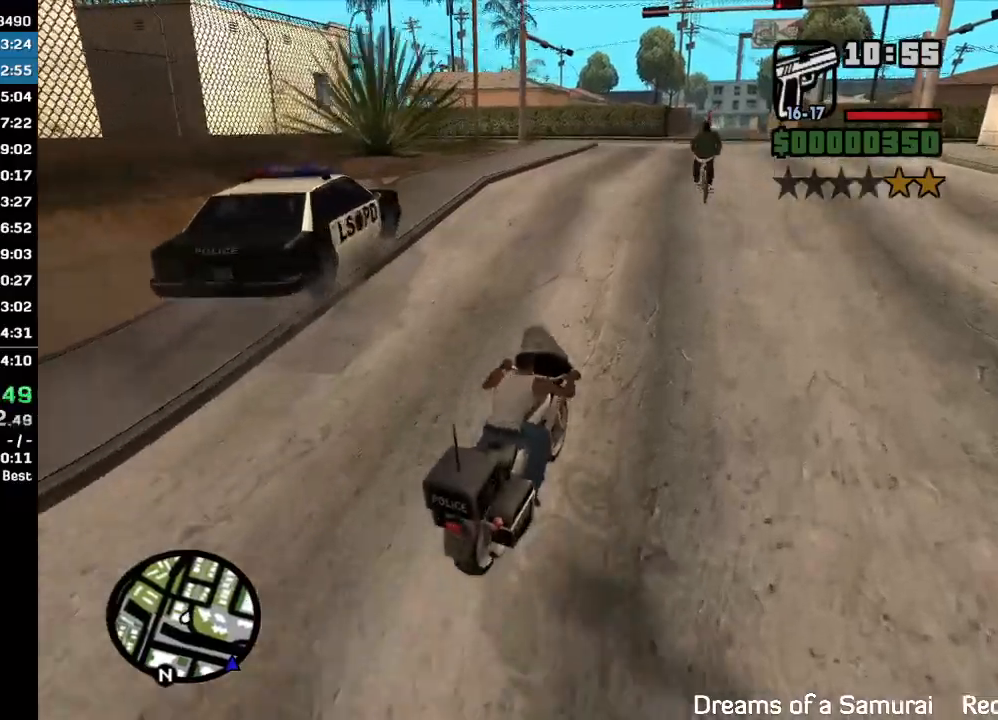
{"keys": ["w"], "mouse": [], "events": [[33, "mouse_right", "down"], [133, "mouse_right", "up"], [200, "mouse_right", "down"], [300, "mouse_right", "up"], [367, "mouse_right", "down"], [433, "mouse_right", "up"]]}
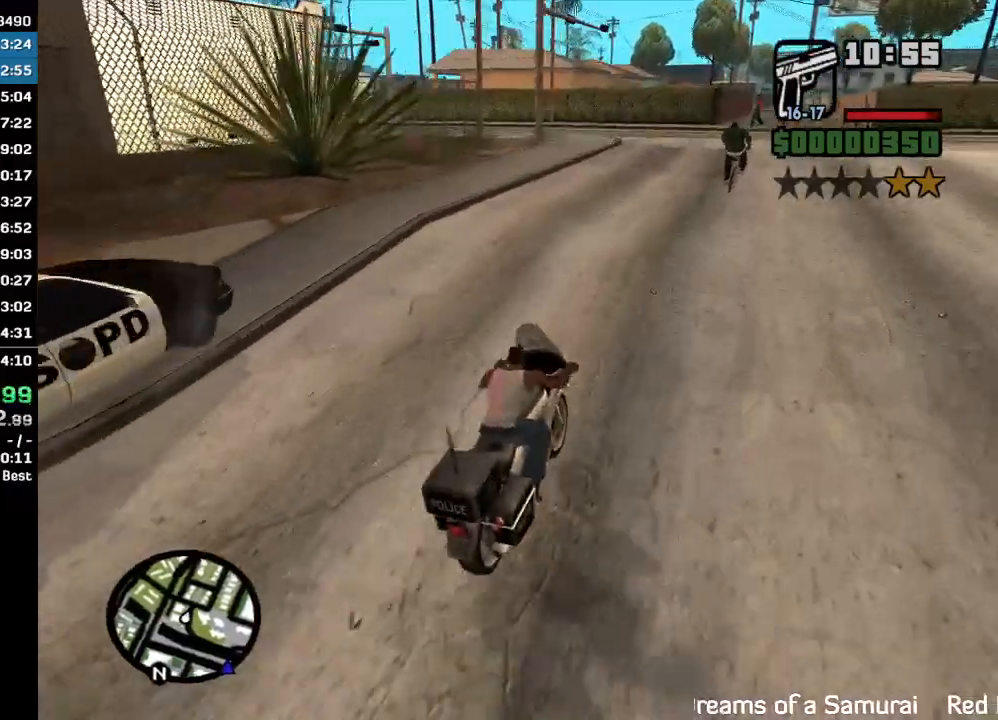
{"keys": ["w"], "mouse": [], "events": [[33, "mouse_right", "down"], [100, "mouse_right", "up"], [200, "mouse_right", "down"], [300, "mouse_right", "up"], [400, "mouse_right", "down"], [433, "mouse_right", "up"]]}
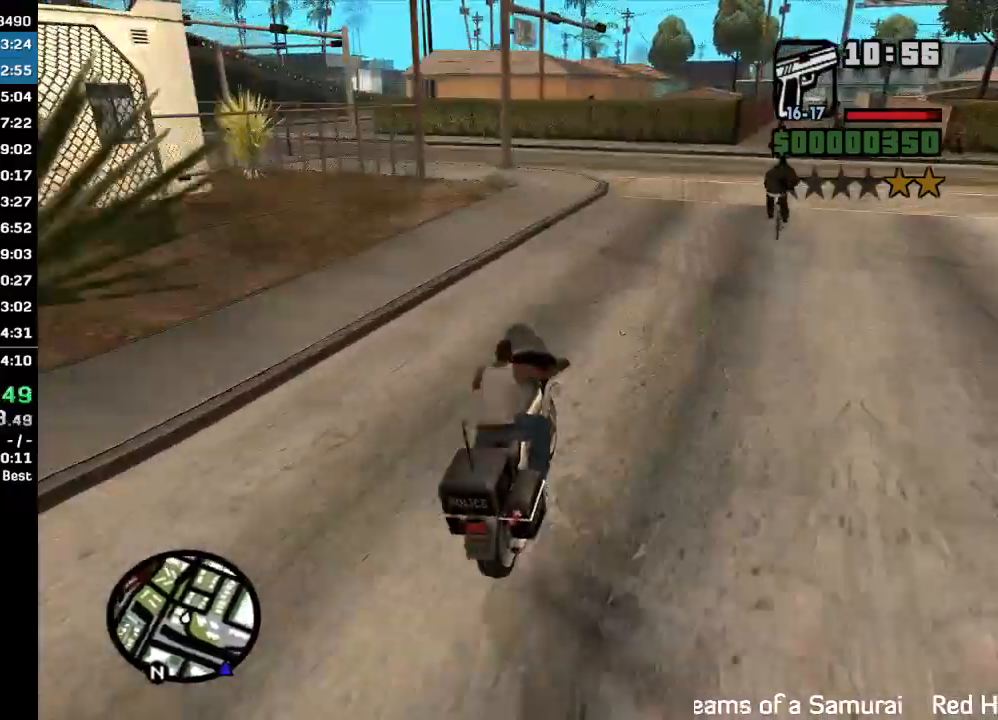
{"keys": [], "mouse": [], "events": [[67, "mouse_right", "down"], [133, "mouse_right", "up"], [200, "w", "up"]]}
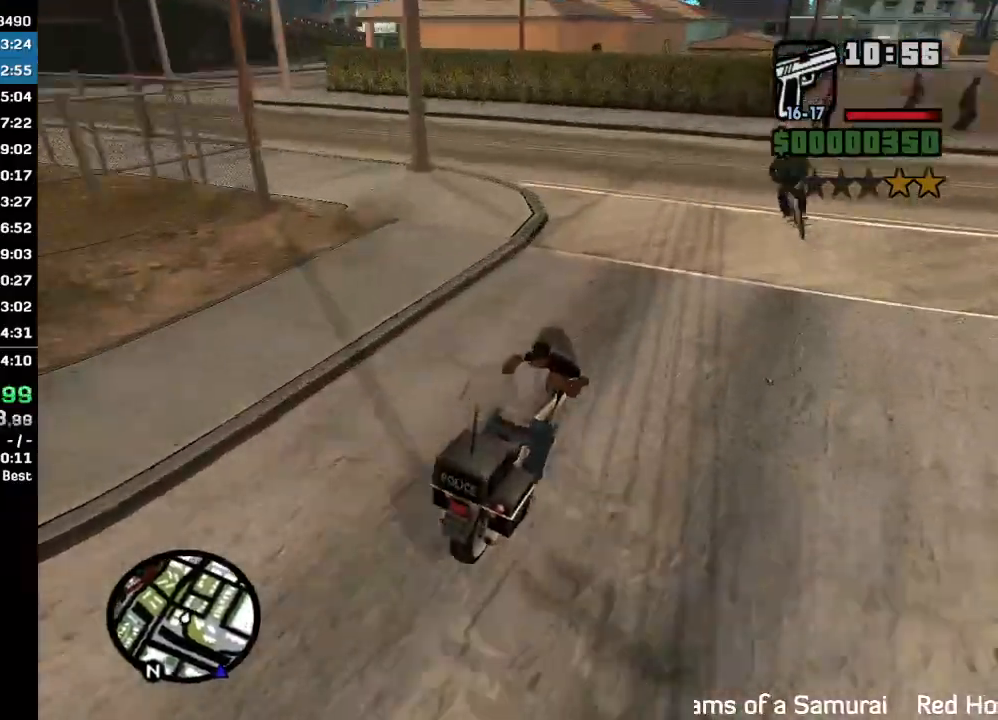
{"keys": [], "mouse": [], "events": []}
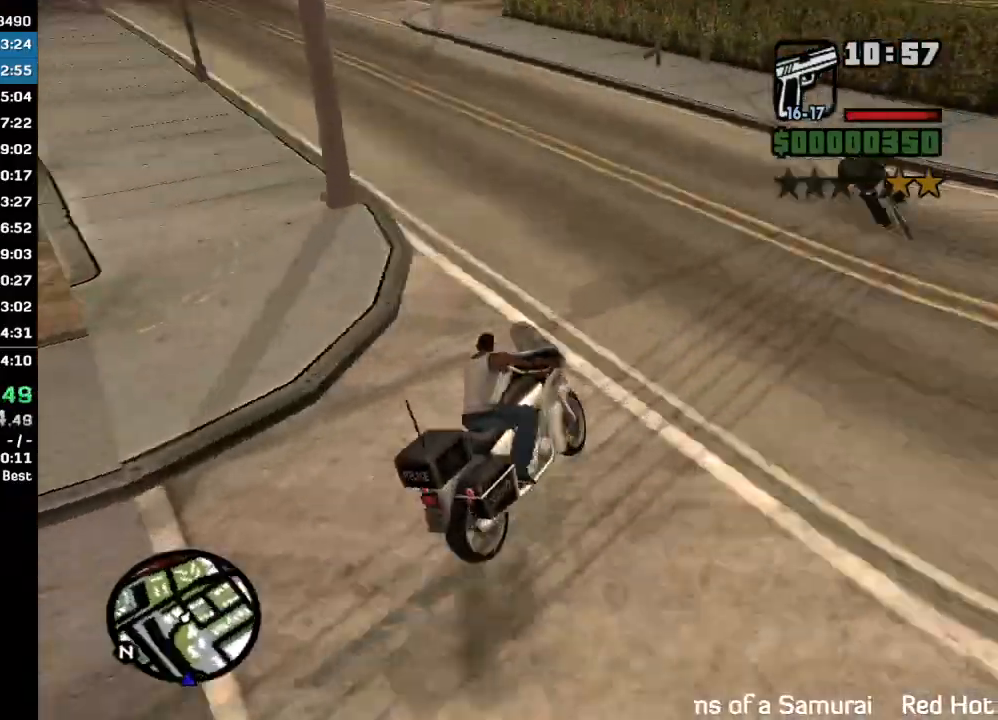
{"keys": ["w"], "mouse": ["right"], "events": [[500, "mouse_right", "down"], [500, "w", "down"]]}
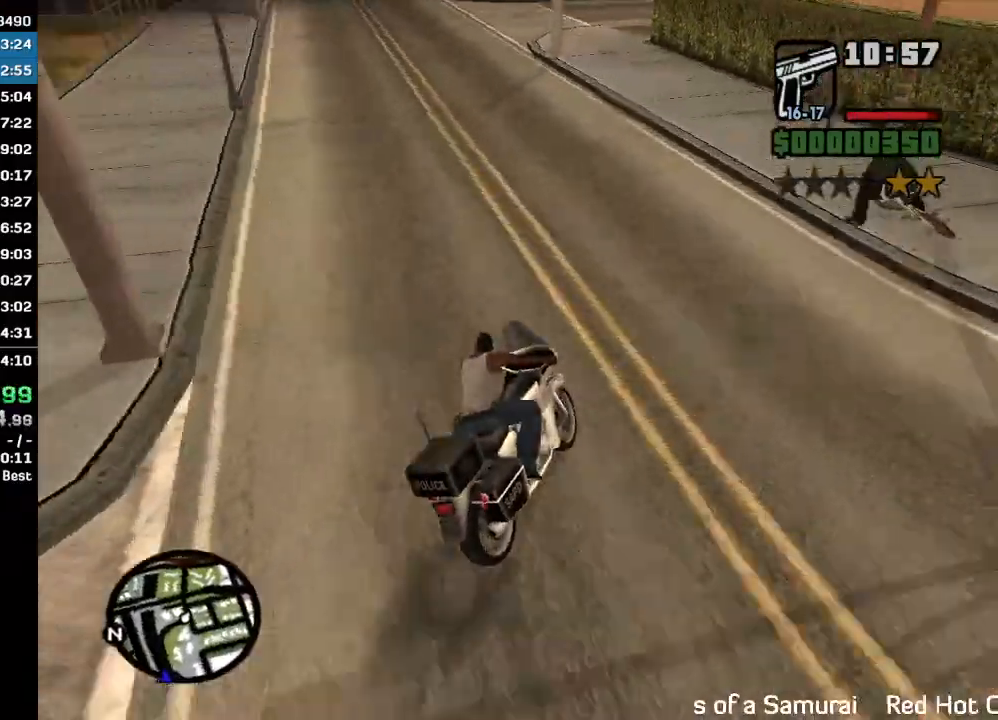
{"keys": ["w"], "mouse": ["right"], "events": [[67, "mouse_right", "up"], [167, "mouse_right", "down"], [267, "mouse_right", "up"], [333, "mouse_right", "down"], [400, "mouse_right", "up"], [500, "mouse_right", "down"]]}
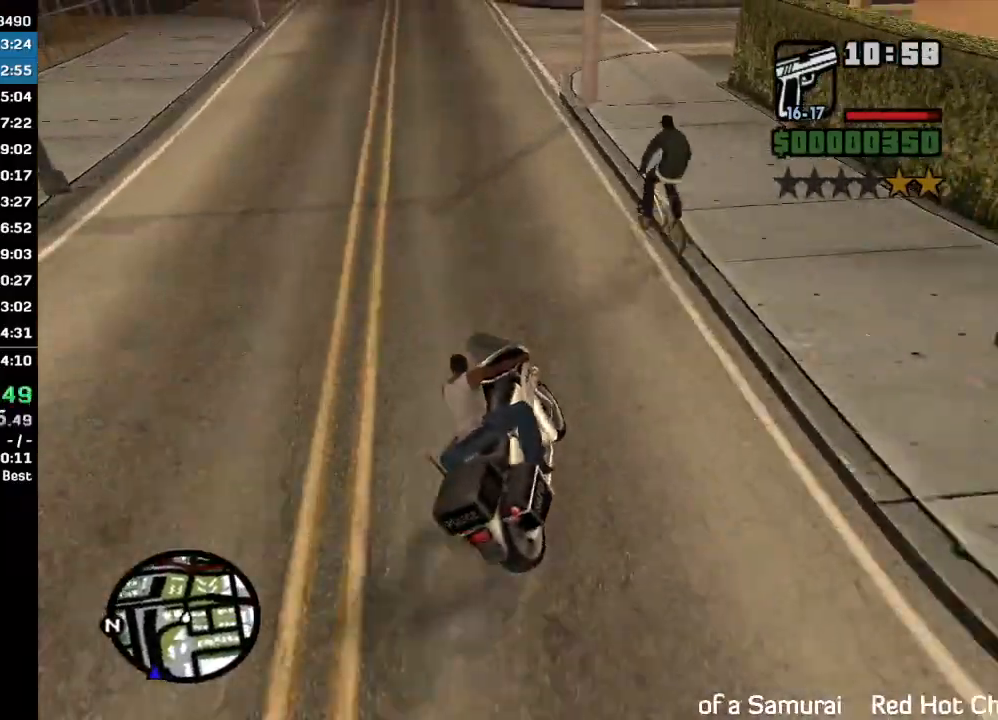
{"keys": ["w"], "mouse": [], "events": [[100, "mouse_right", "up"], [167, "mouse_right", "down"], [267, "mouse_right", "up"], [333, "mouse_right", "down"], [433, "mouse_right", "up"]]}
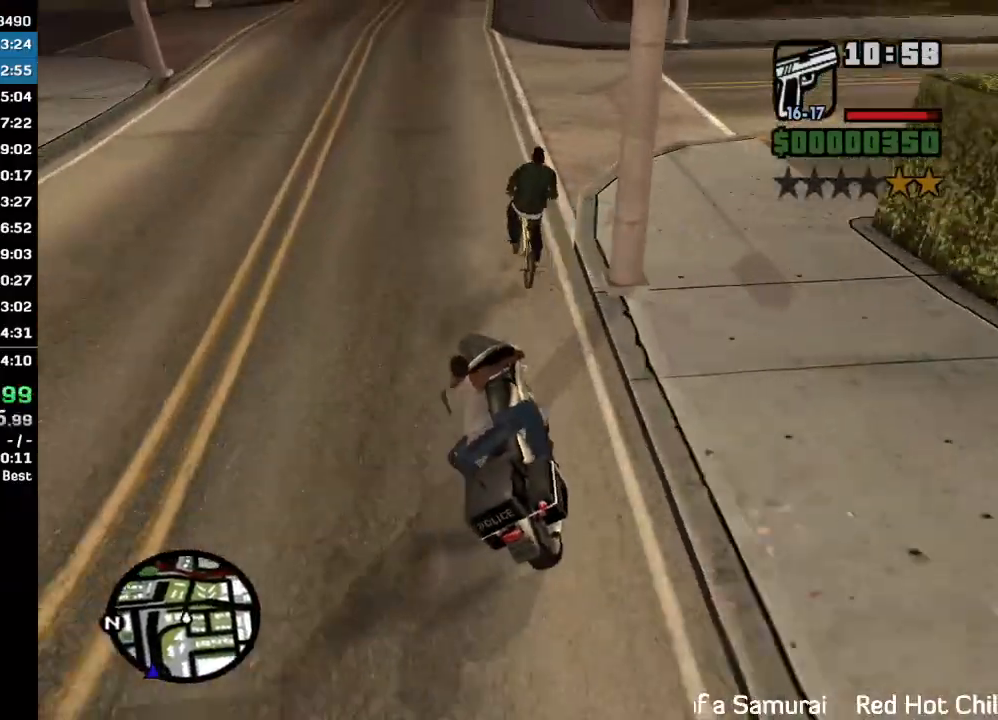
{"keys": [], "mouse": [], "events": [[33, "mouse_right", "down"], [100, "mouse_right", "up"], [233, "w", "up"], [367, "w", "down"], [500, "w", "up"]]}
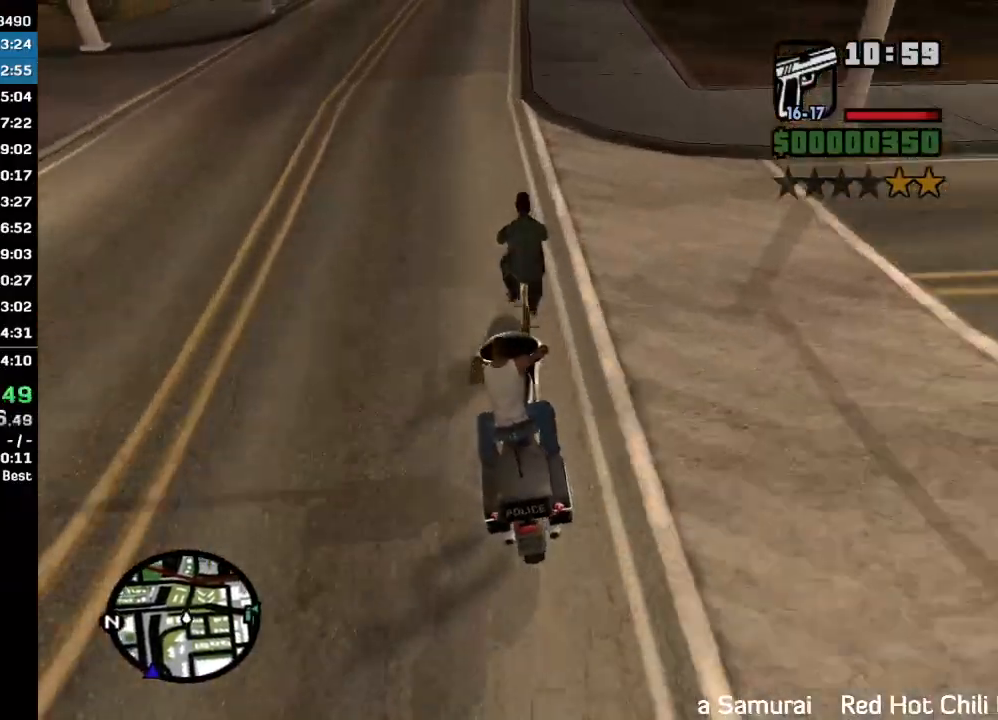
{"keys": [], "mouse": [], "events": []}
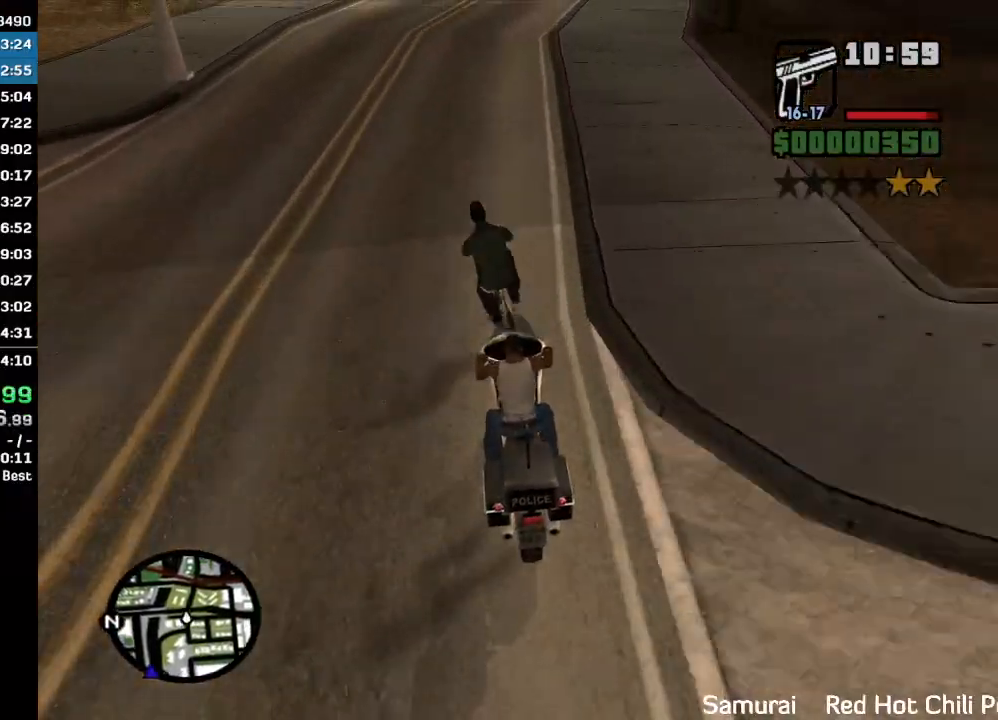
{"keys": [], "mouse": [], "events": [[67, "w", "down"], [500, "w", "up"]]}
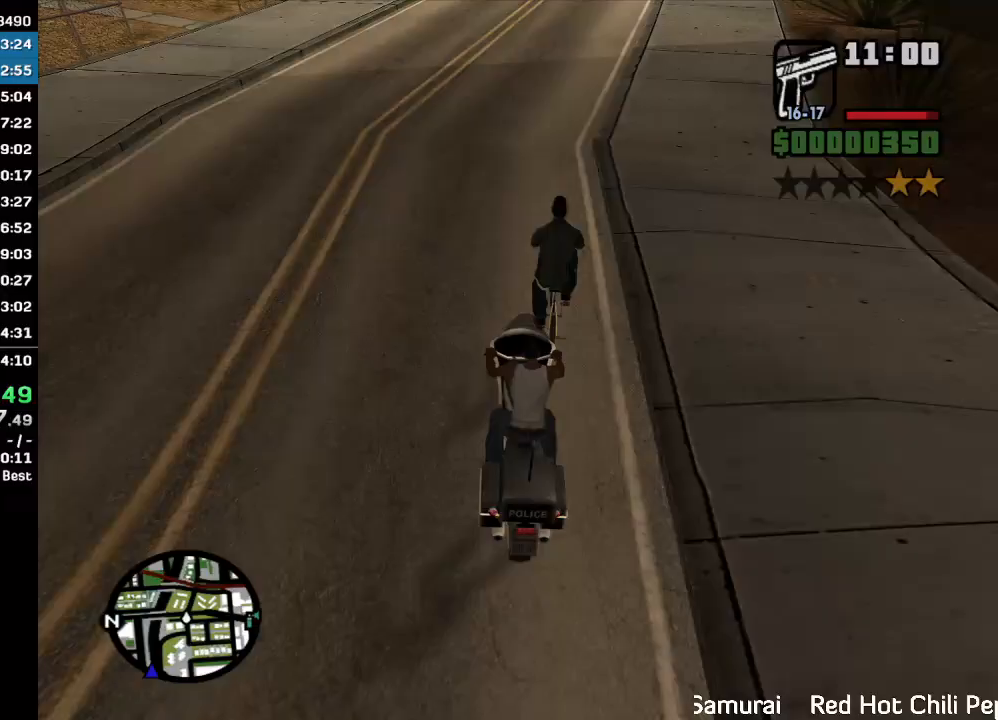
{"keys": [], "mouse": [], "events": []}
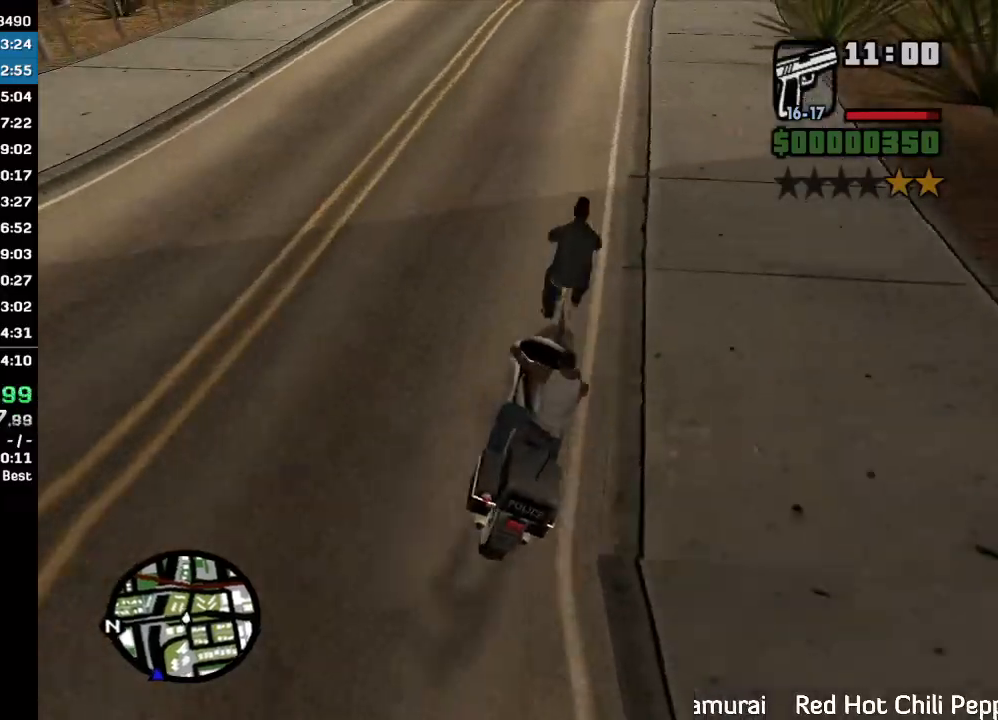
{"keys": ["w"], "mouse": [], "events": [[33, "w", "down"]]}
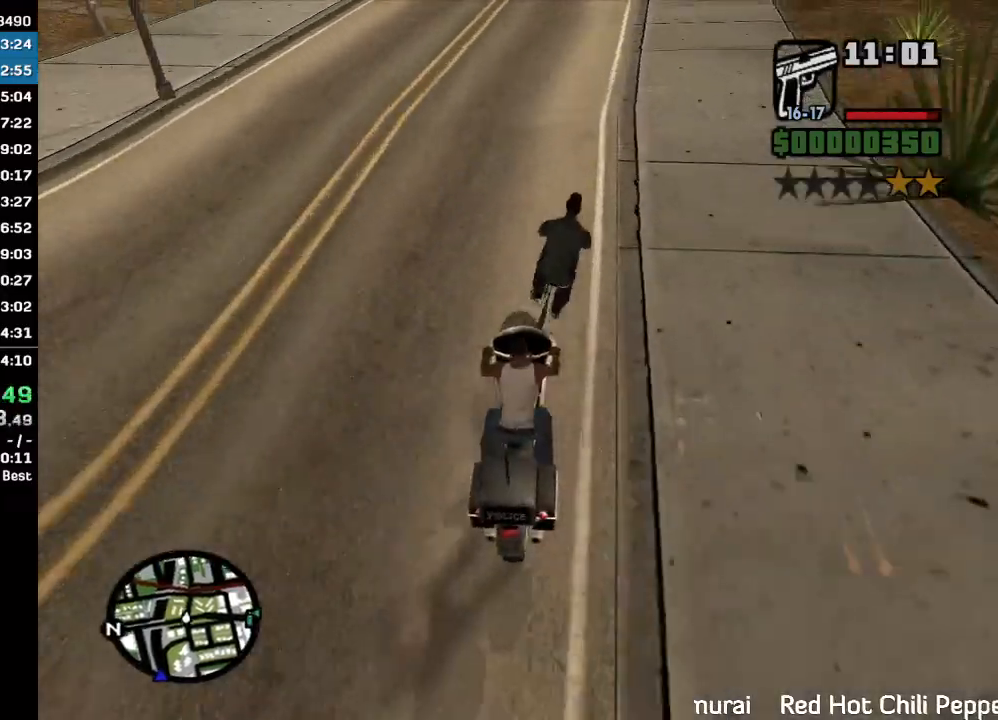
{"keys": ["w"], "mouse": [], "events": [[267, "w", "up"], [500, "w", "down"]]}
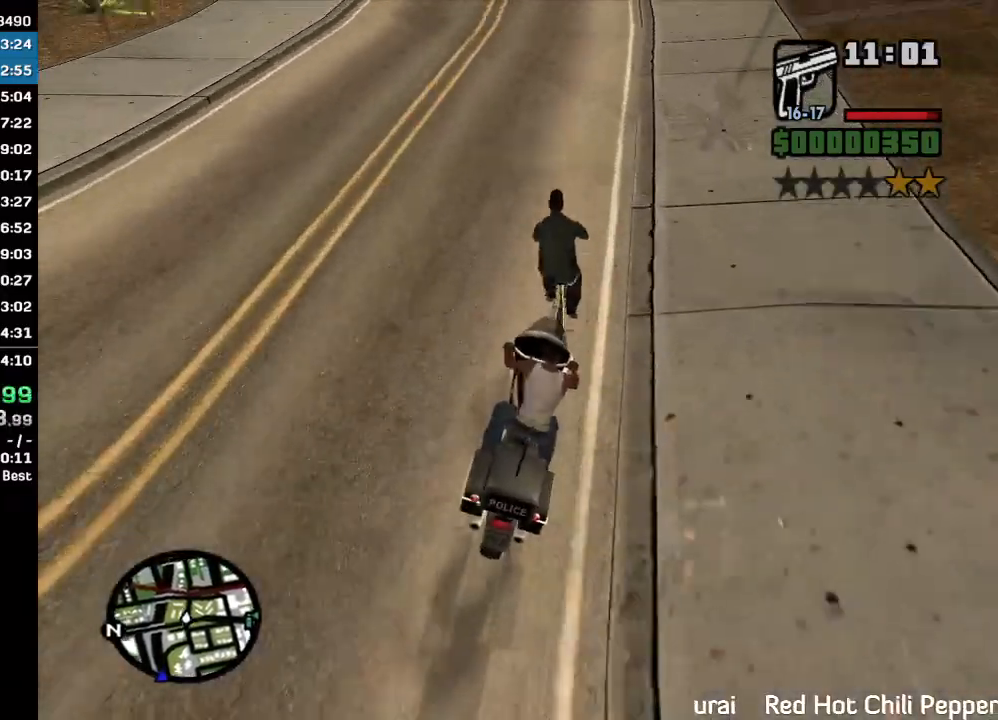
{"keys": ["w"], "mouse": [], "events": []}
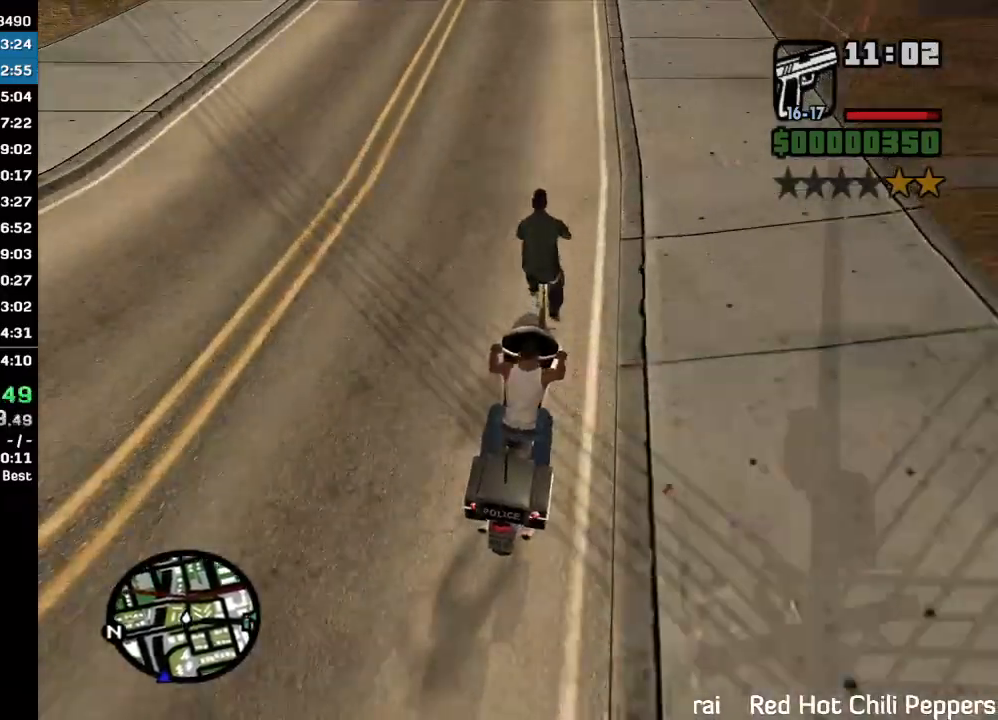
{"keys": ["w"], "mouse": [], "events": [[100, "w", "up"], [300, "w", "down"]]}
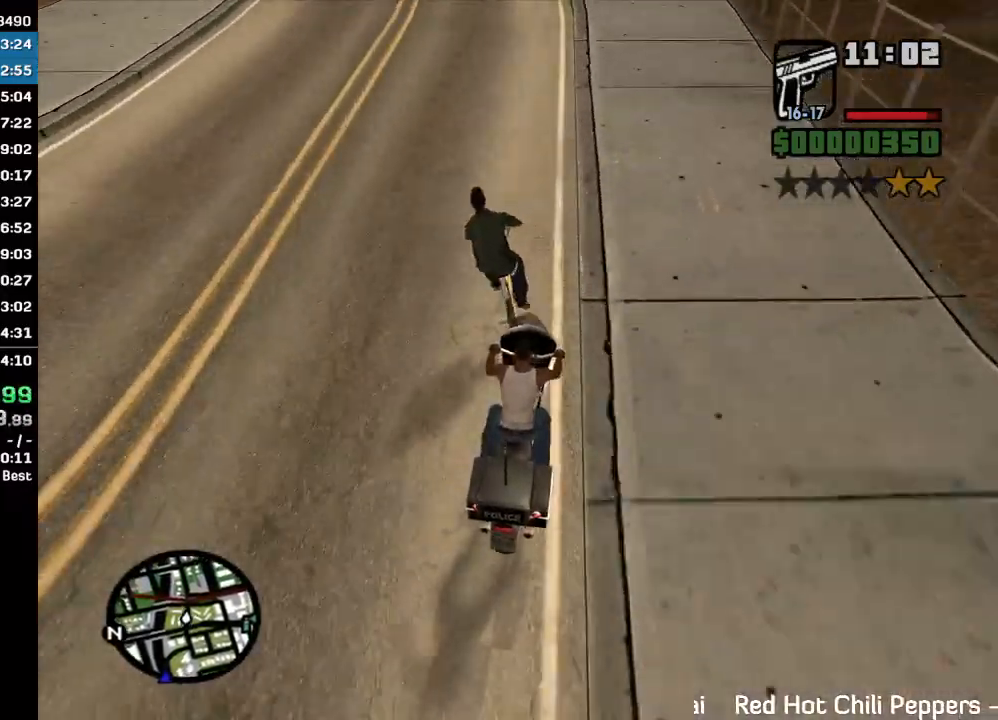
{"keys": ["w"], "mouse": [], "events": [[67, "w", "up"], [500, "w", "down"]]}
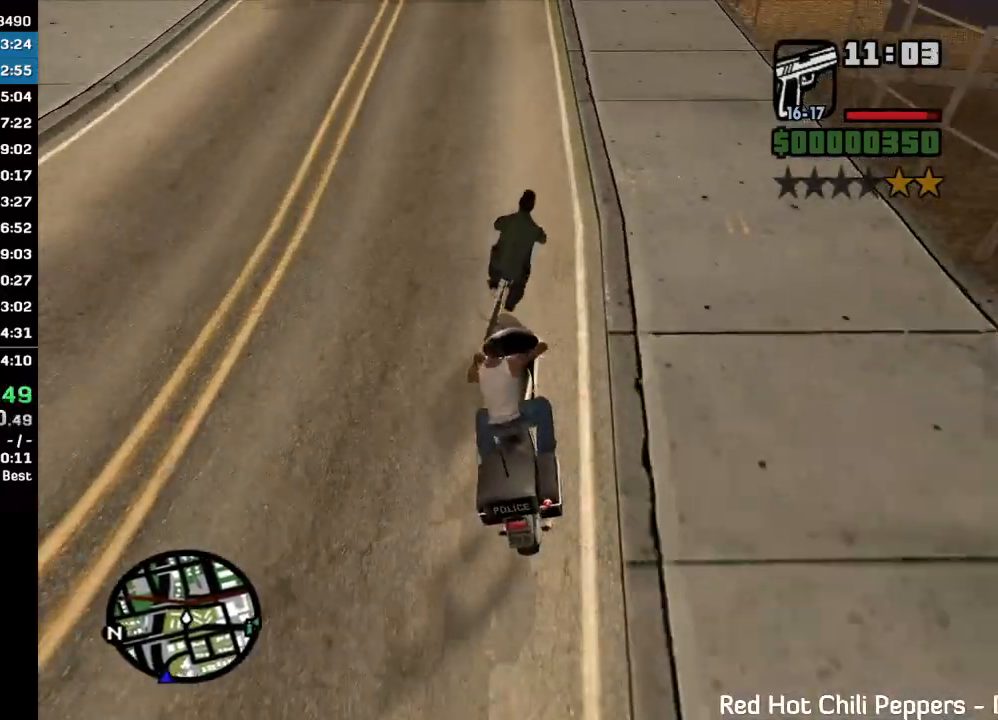
{"keys": ["w"], "mouse": [], "events": []}
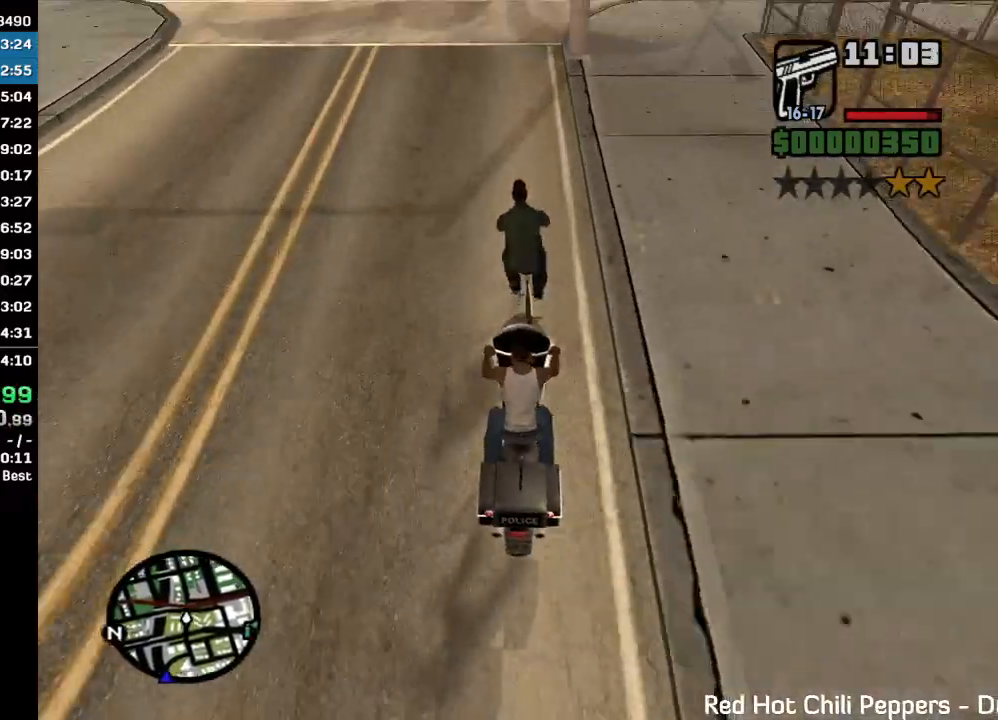
{"keys": [], "mouse": [], "events": [[167, "w", "up"], [300, "w", "down"], [433, "w", "up"]]}
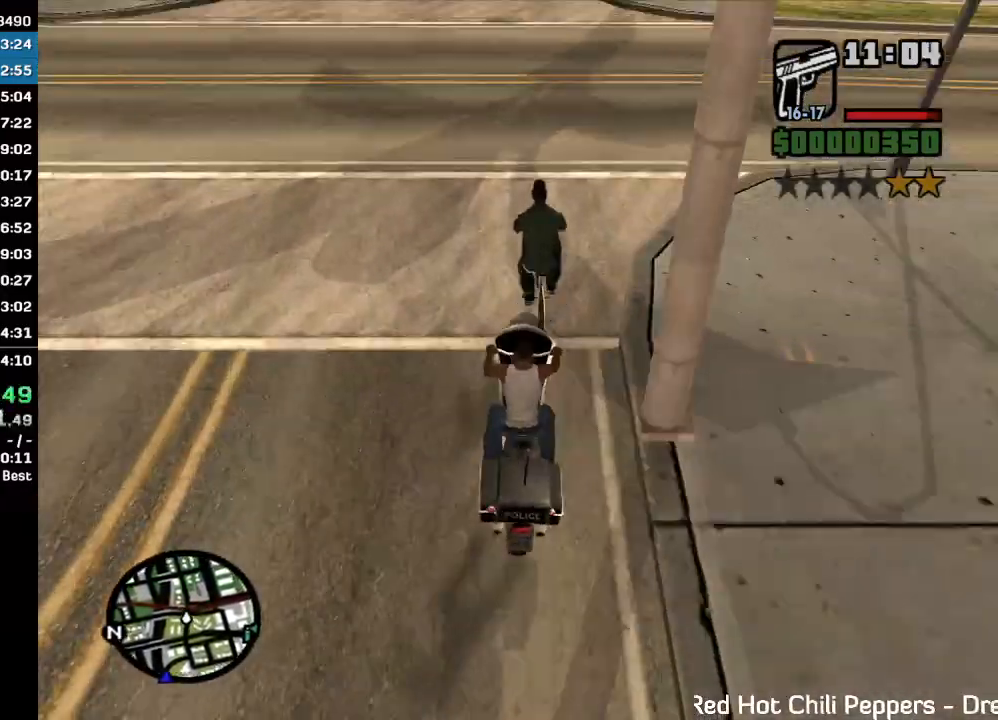
{"keys": ["w"], "mouse": [], "events": [[100, "w", "down"], [367, "w", "up"], [467, "w", "down"]]}
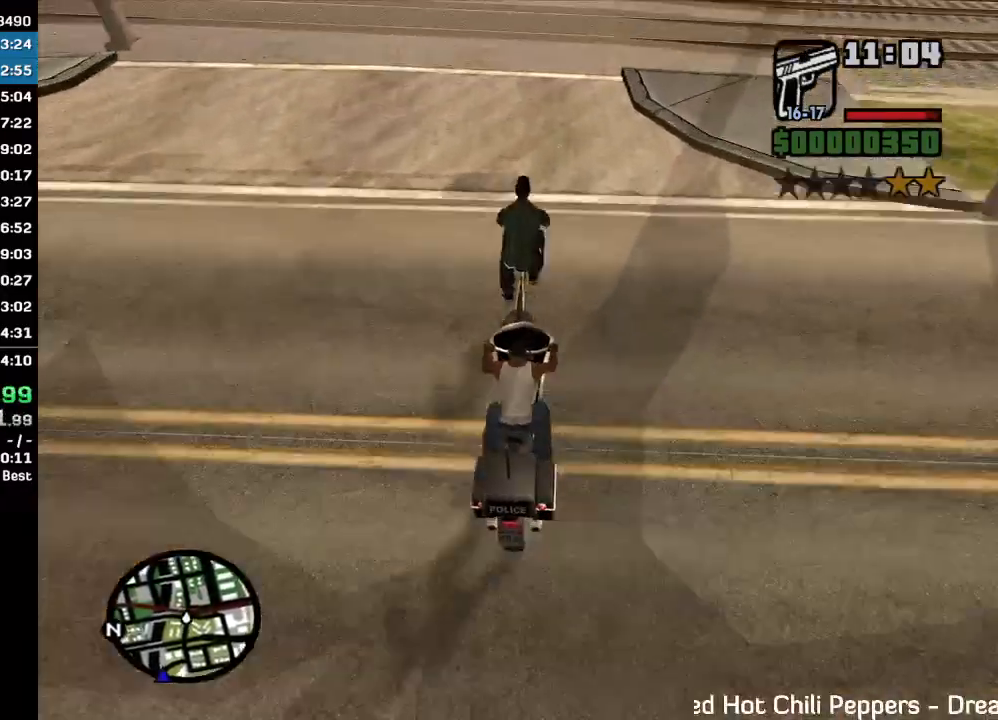
{"keys": [], "mouse": [], "events": [[233, "w", "up"], [367, "w", "down"], [467, "w", "up"]]}